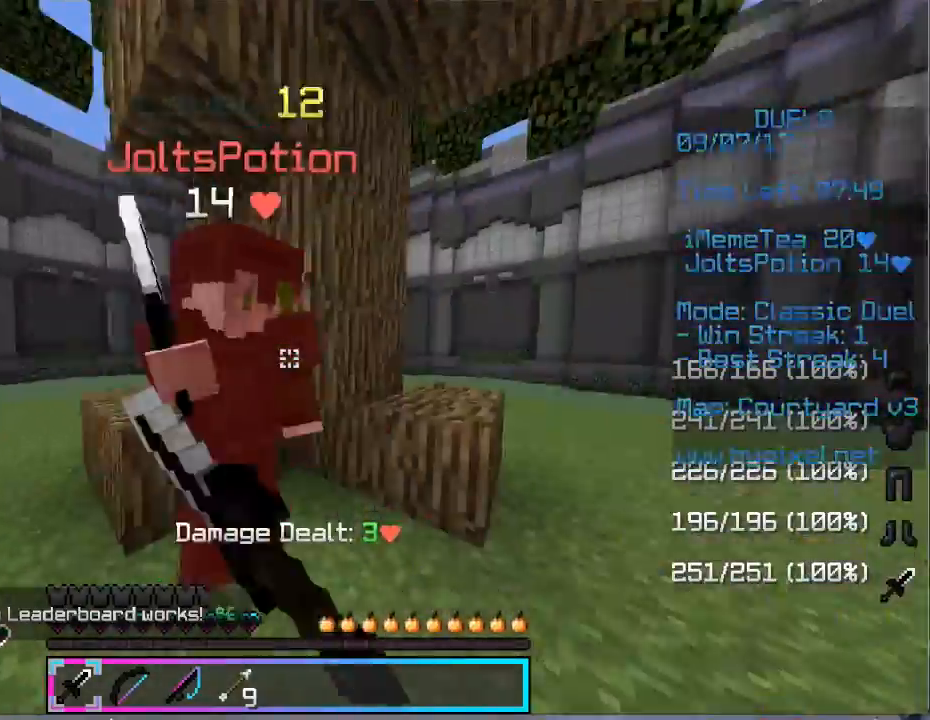
Gameplay with keyboard and mouse; each line is a JSON object with the keys and mouse buttons held at the frame after it. "events" lists presses ("down") and releases ("up") of "a", "d", "s", "w", "mouse_left" and "mouse_right" between this image and that frame as [ms after this image, input, new state], when the widget could be followed in between. "mouse_left", "mouse_right" = the "left", "right" buttons of the "mouse" list. No other keys are recorded. Fast repeated clicks can show as one long hold. Mouse movement is not recorded.
{"keys": ["w"], "mouse": ["left"], "events": [[167, "mouse_left", "up"], [233, "mouse_left", "down"], [500, "a", "up"]]}
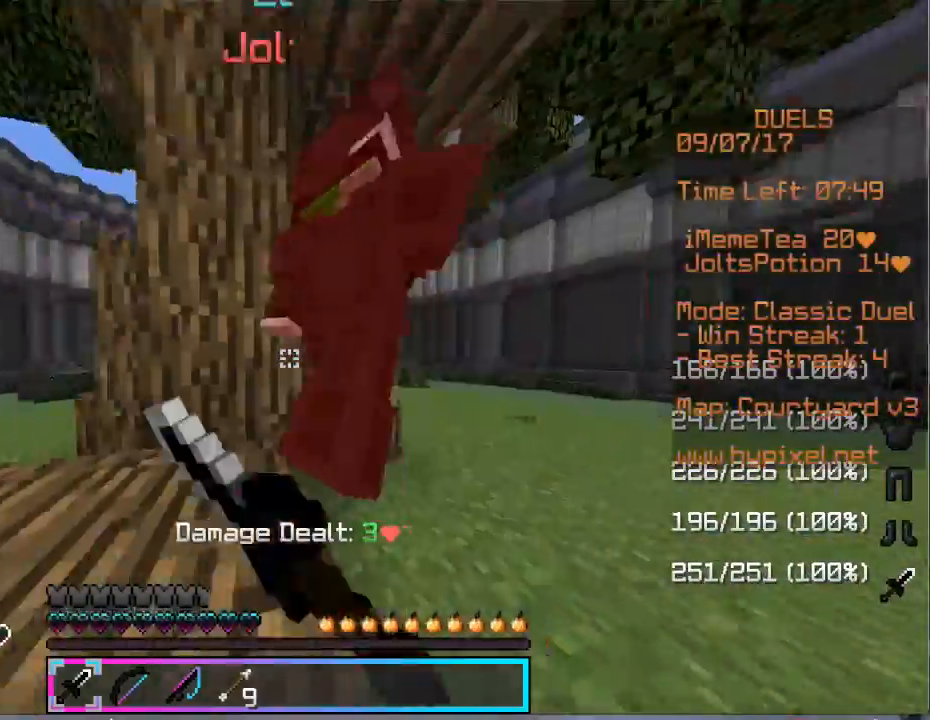
{"keys": ["d", "w"], "mouse": ["left"], "events": [[34, "w", "up"], [134, "d", "down"], [401, "d", "up"], [401, "w", "down"], [501, "d", "down"]]}
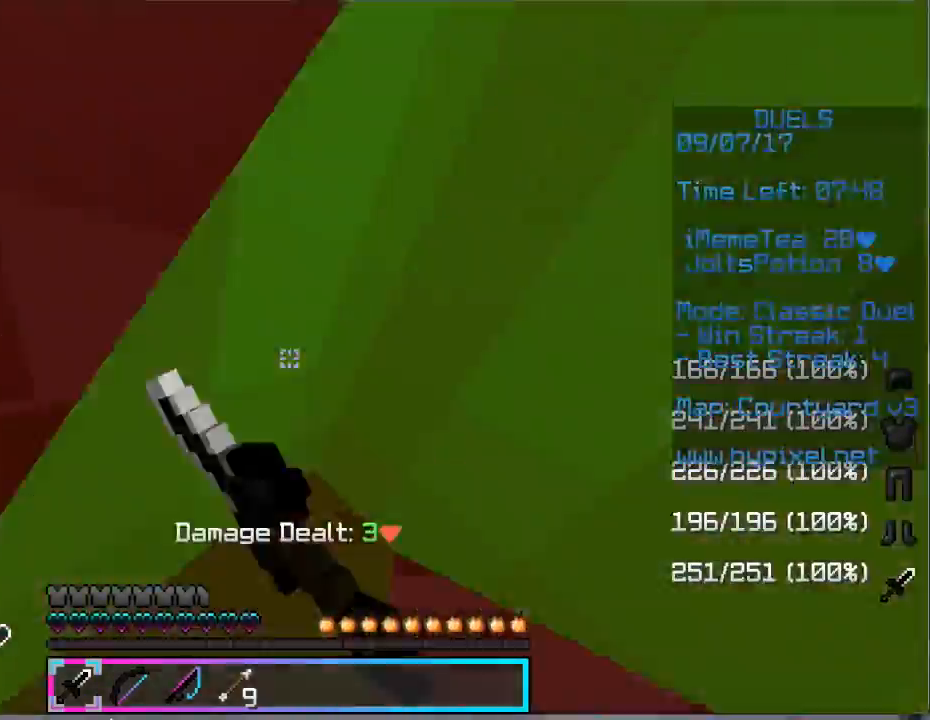
{"keys": ["a", "w"], "mouse": ["left"], "events": [[66, "mouse_left", "up"], [100, "mouse_left", "down"], [133, "w", "up"], [333, "a", "down"], [367, "d", "up"], [500, "w", "down"]]}
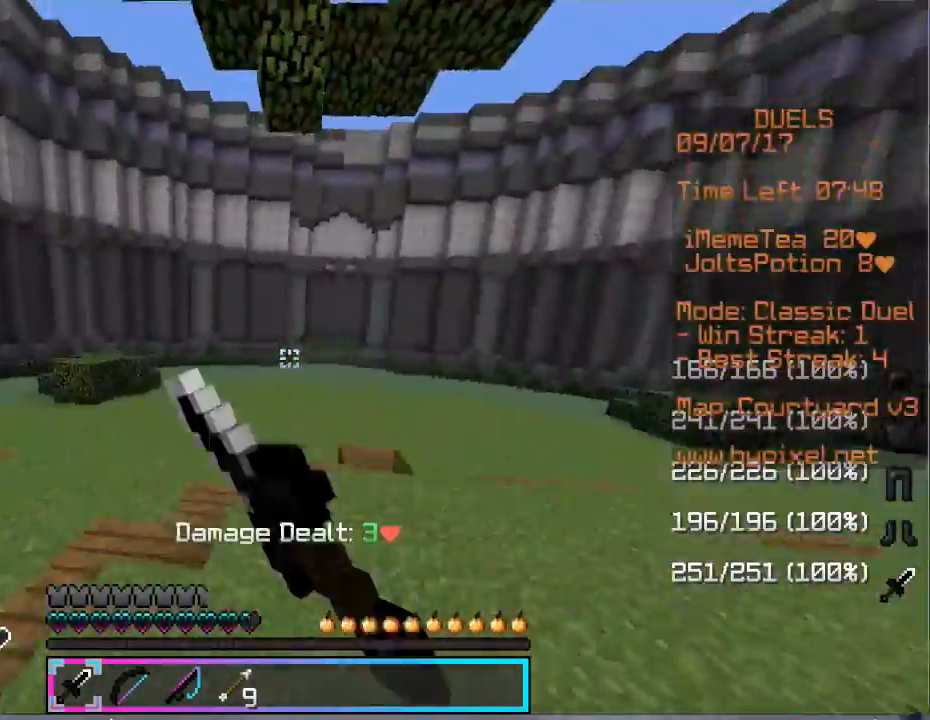
{"keys": ["a", "w"], "mouse": [], "events": [[134, "mouse_left", "up"], [234, "a", "up"], [301, "mouse_left", "down"], [401, "a", "down"], [467, "mouse_left", "up"]]}
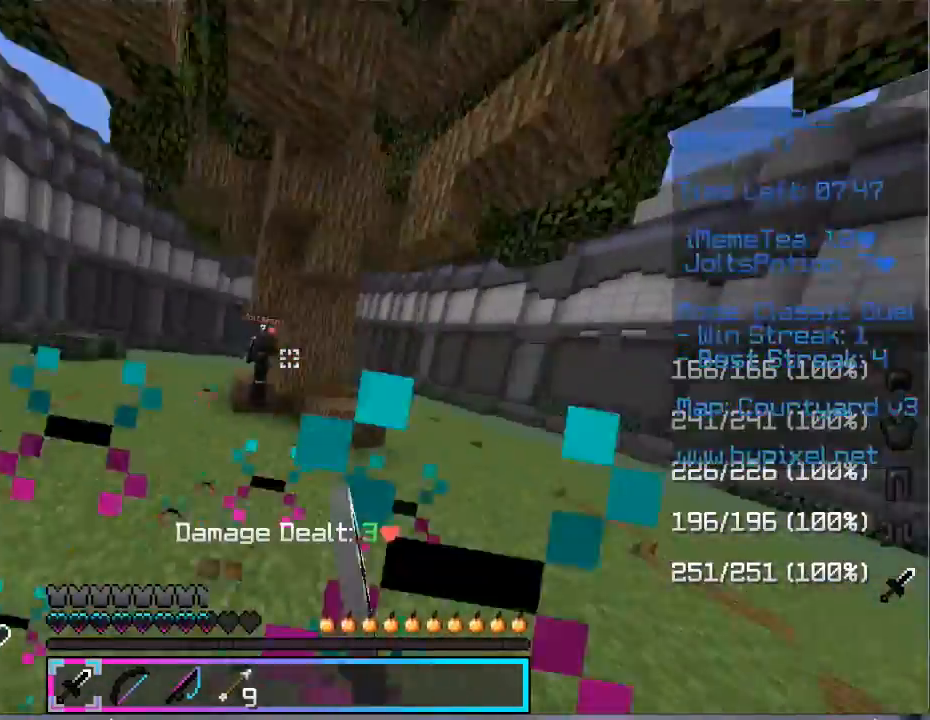
{"keys": ["a", "w"], "mouse": [], "events": [[200, "a", "up"], [300, "a", "down"]]}
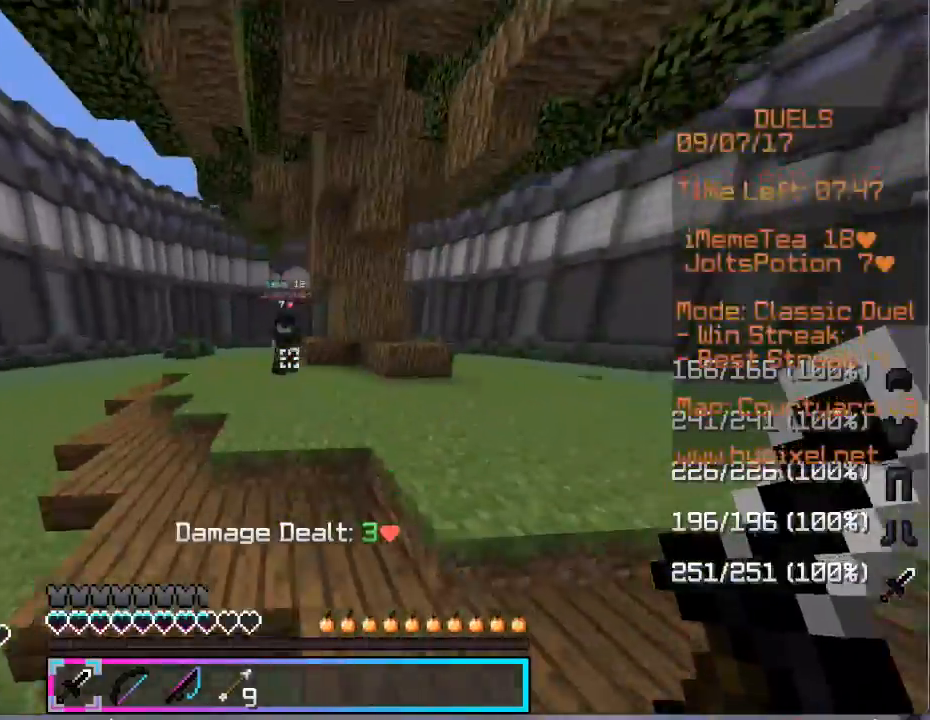
{"keys": ["w"], "mouse": ["left"], "events": [[134, "a", "up"], [234, "mouse_left", "down"], [301, "a", "down"], [401, "a", "up"]]}
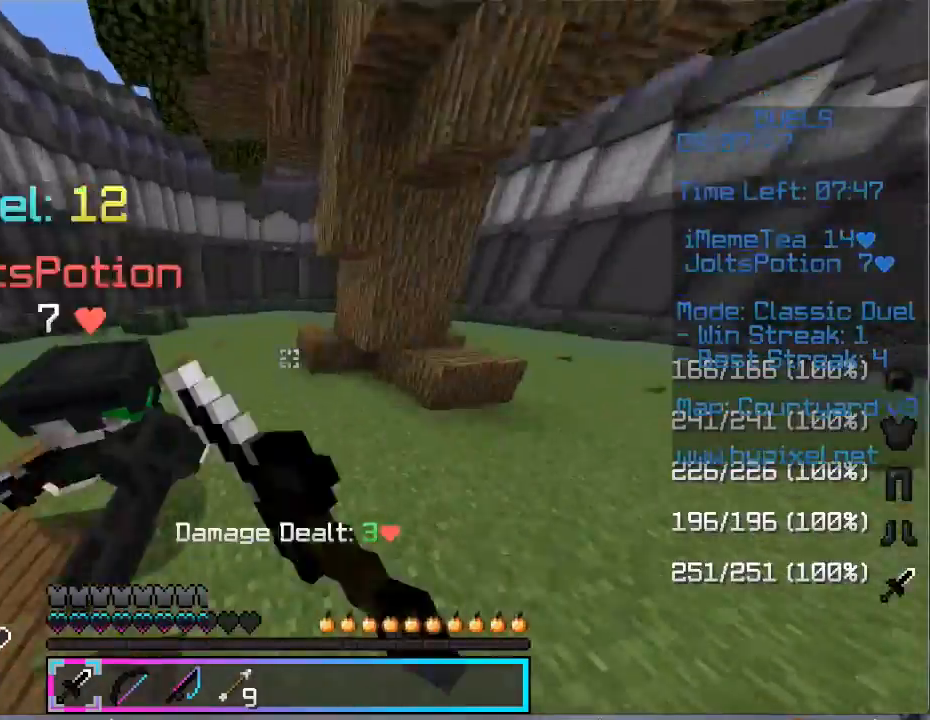
{"keys": ["a", "w"], "mouse": ["left"], "events": [[66, "a", "down"], [400, "mouse_left", "up"], [467, "mouse_left", "down"]]}
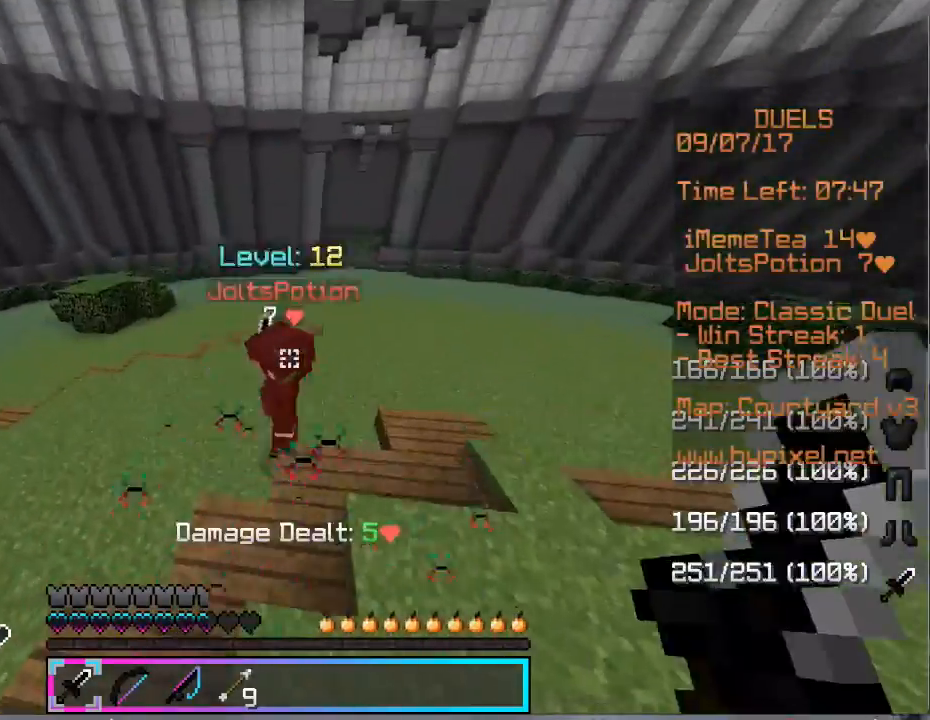
{"keys": ["d", "w"], "mouse": ["left"], "events": [[134, "mouse_left", "up"], [167, "mouse_left", "down"], [267, "mouse_left", "up"], [301, "a", "up"], [334, "d", "down"], [334, "mouse_left", "down"], [467, "mouse_left", "up"], [501, "mouse_left", "down"]]}
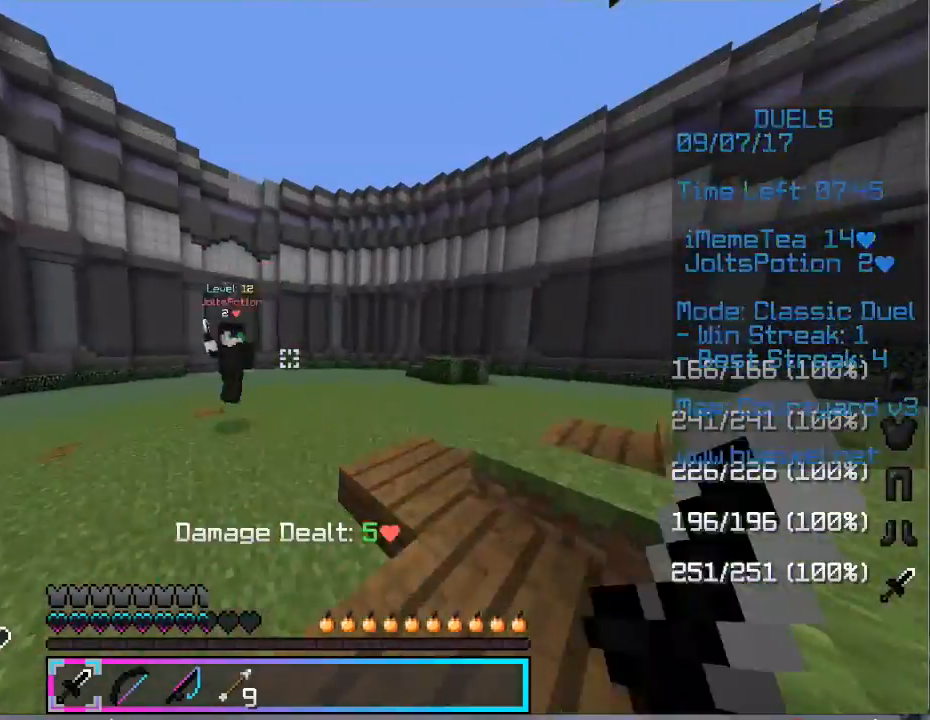
{"keys": ["a", "w"], "mouse": ["left"], "events": [[33, "d", "up"], [67, "a", "down"], [167, "mouse_left", "up"], [300, "mouse_left", "down"]]}
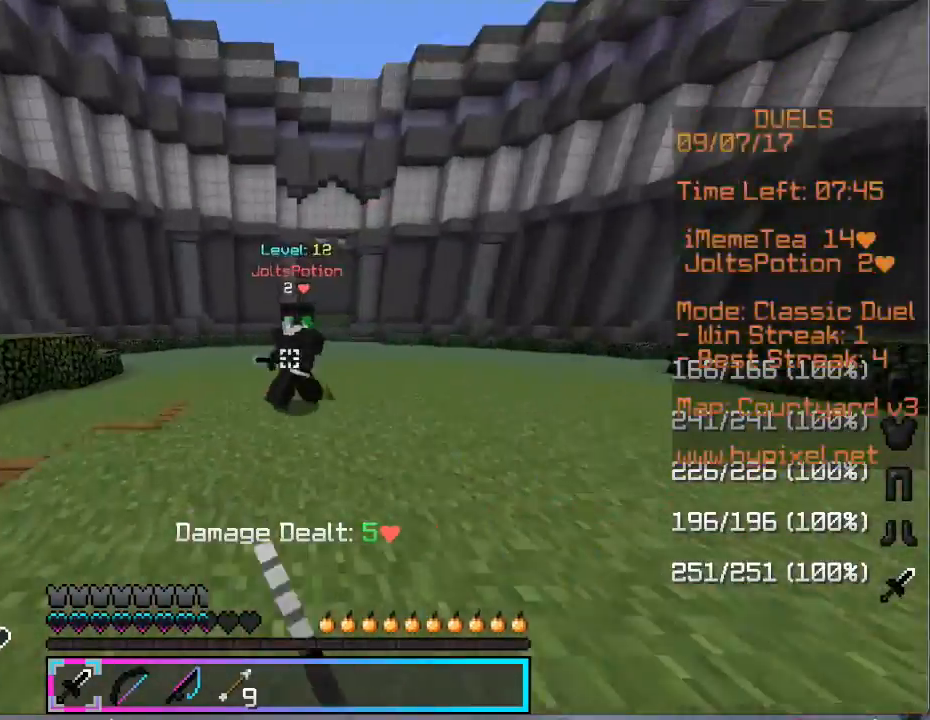
{"keys": ["w"], "mouse": [], "events": [[301, "a", "up"], [301, "mouse_left", "up"], [367, "mouse_left", "down"], [501, "mouse_left", "up"]]}
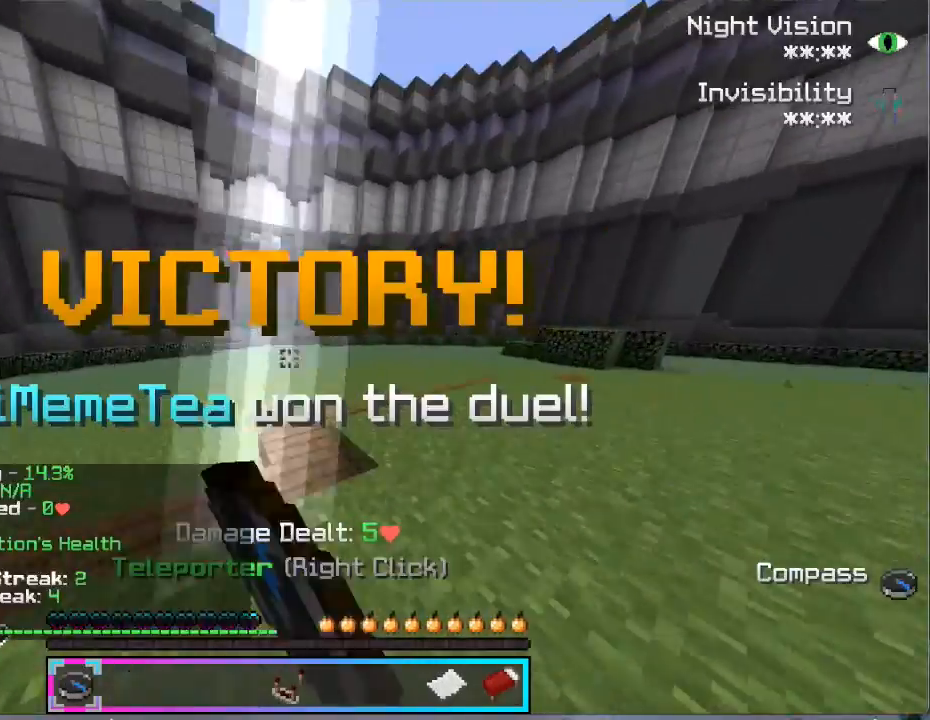
{"keys": [], "mouse": [], "events": [[133, "w", "up"]]}
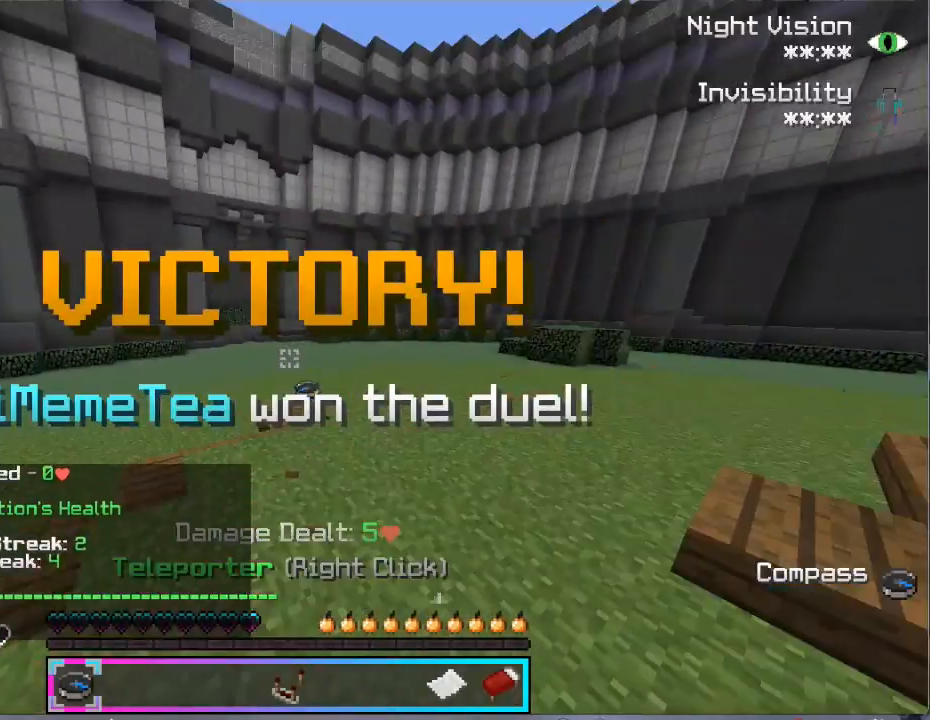
{"keys": [], "mouse": [], "events": []}
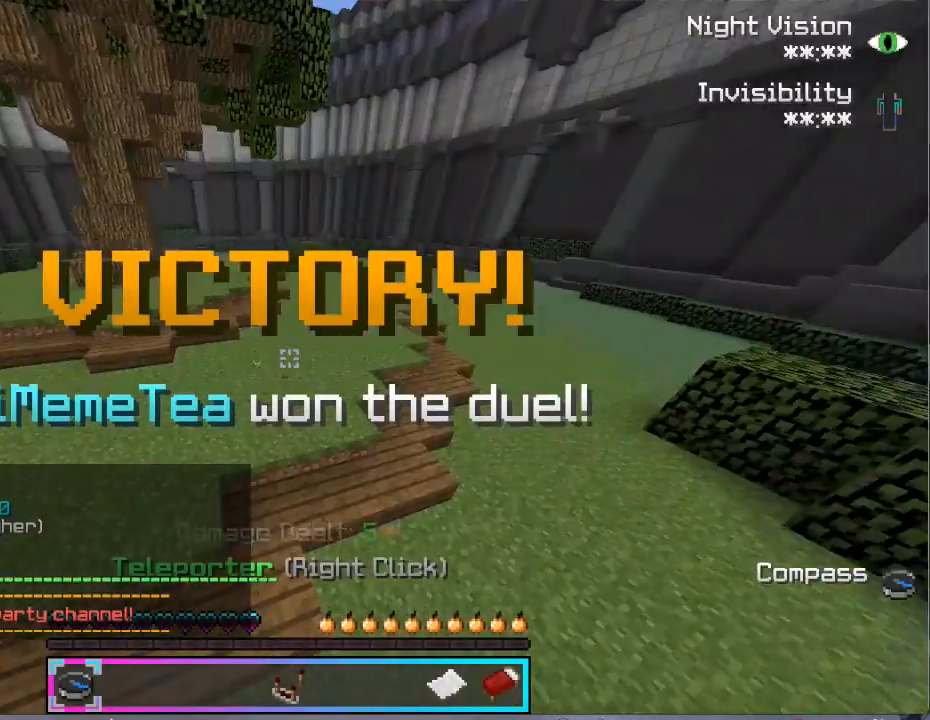
{"keys": [], "mouse": [], "events": []}
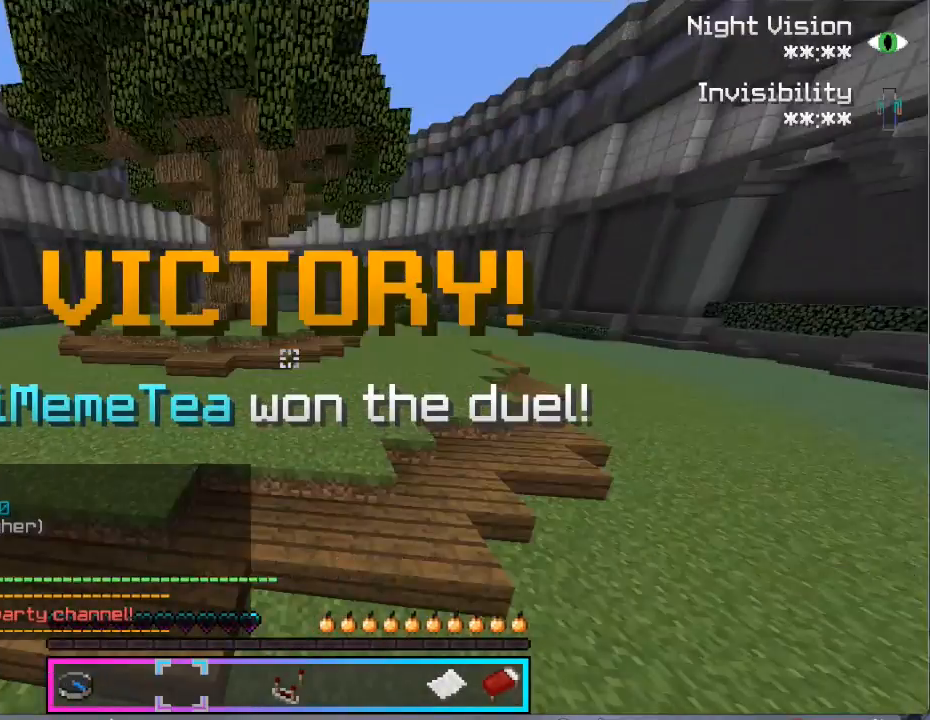
{"keys": [], "mouse": [], "events": []}
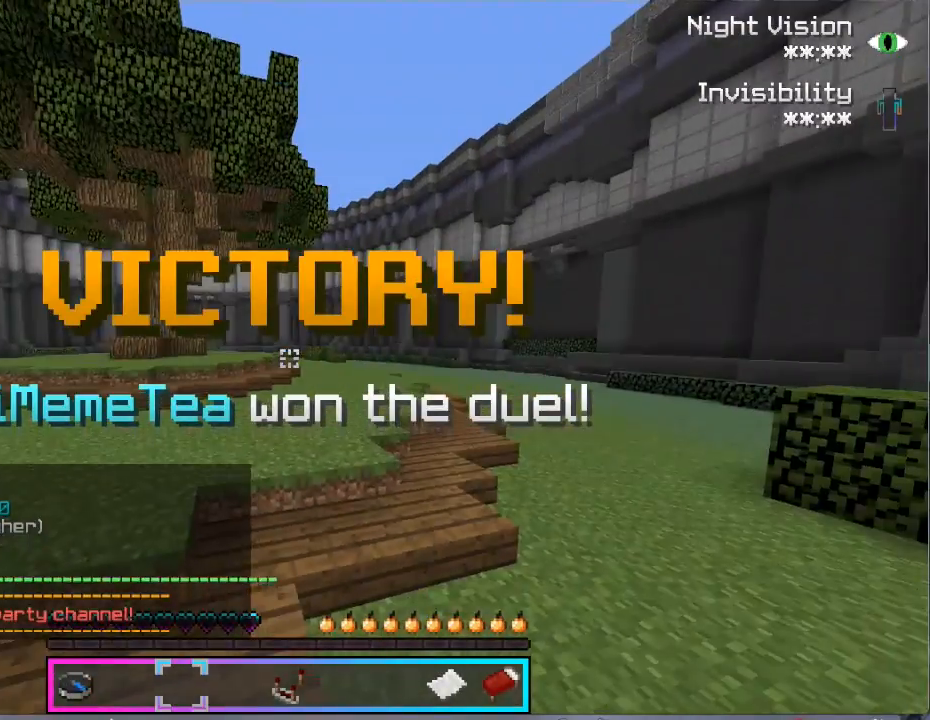
{"keys": [], "mouse": [], "events": []}
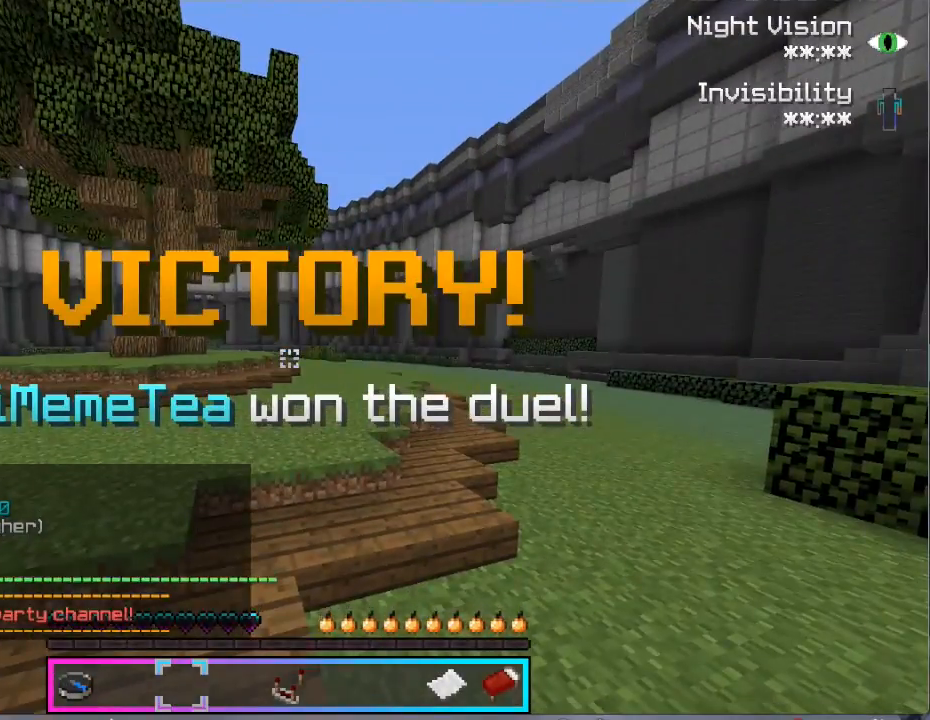
{"keys": [], "mouse": [], "events": []}
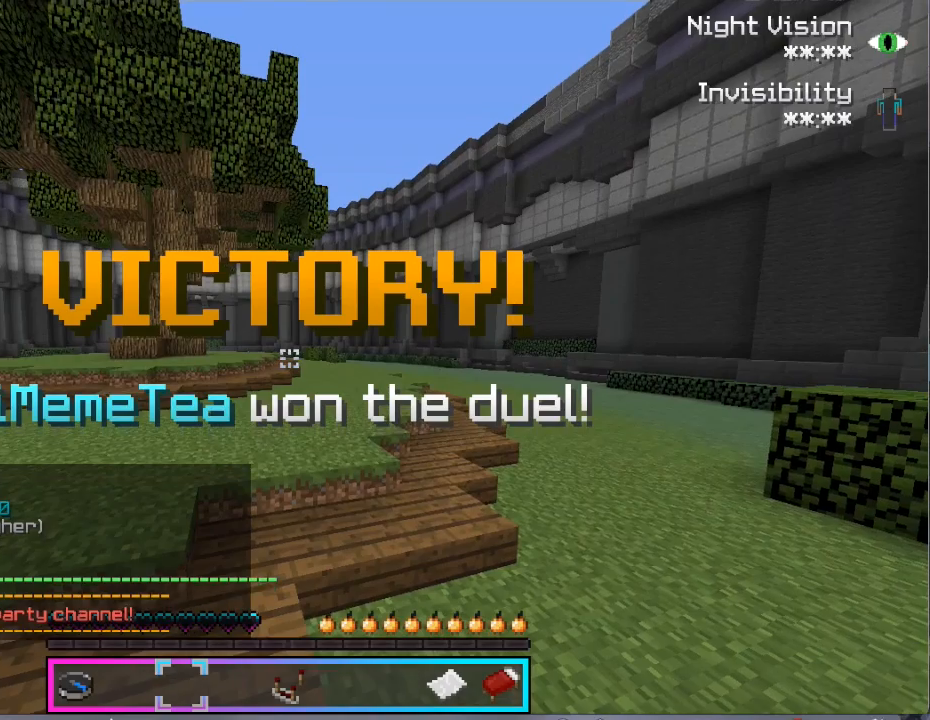
{"keys": [], "mouse": [], "events": []}
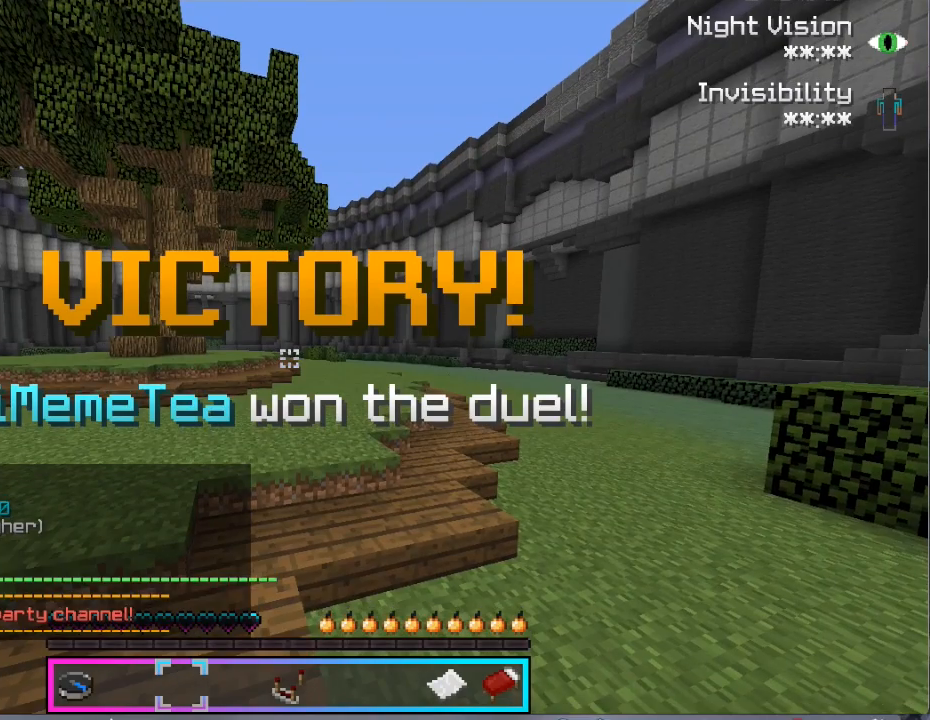
{"keys": [], "mouse": [], "events": []}
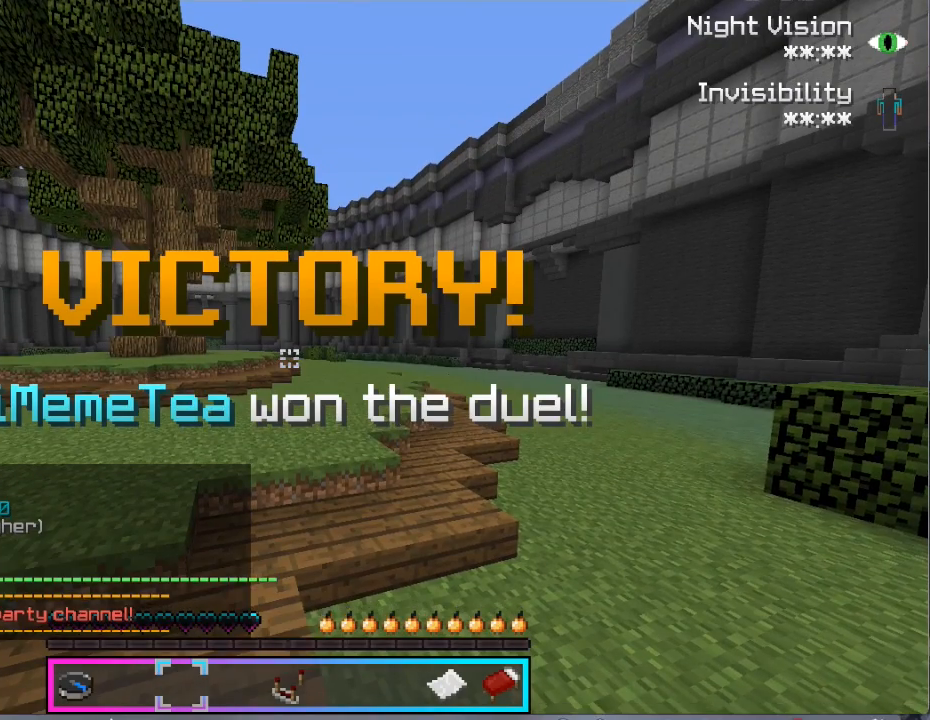
{"keys": [], "mouse": [], "events": []}
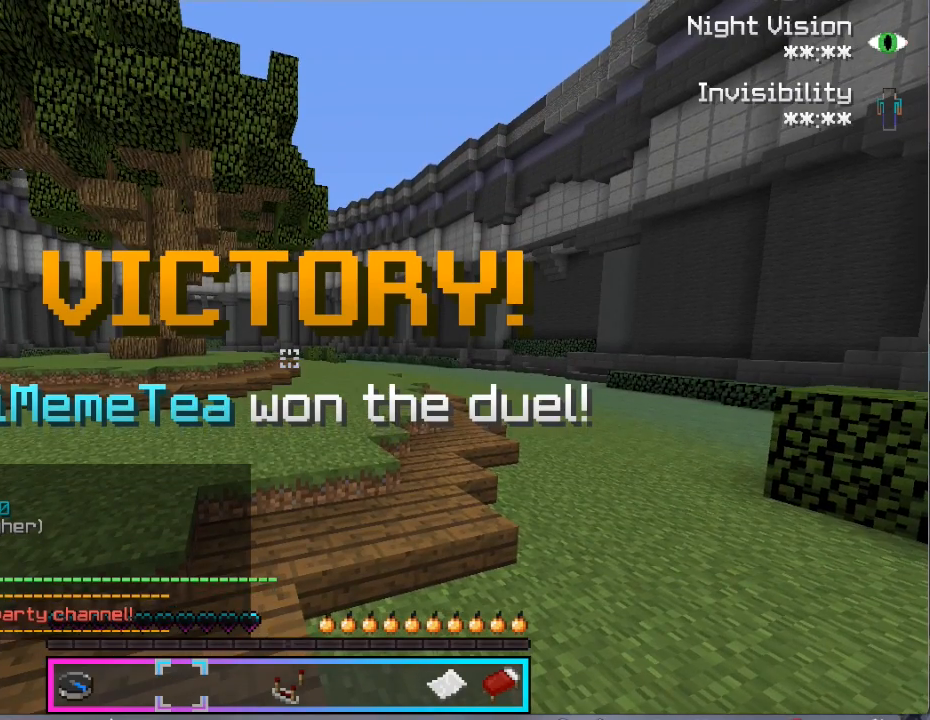
{"keys": [], "mouse": [], "events": []}